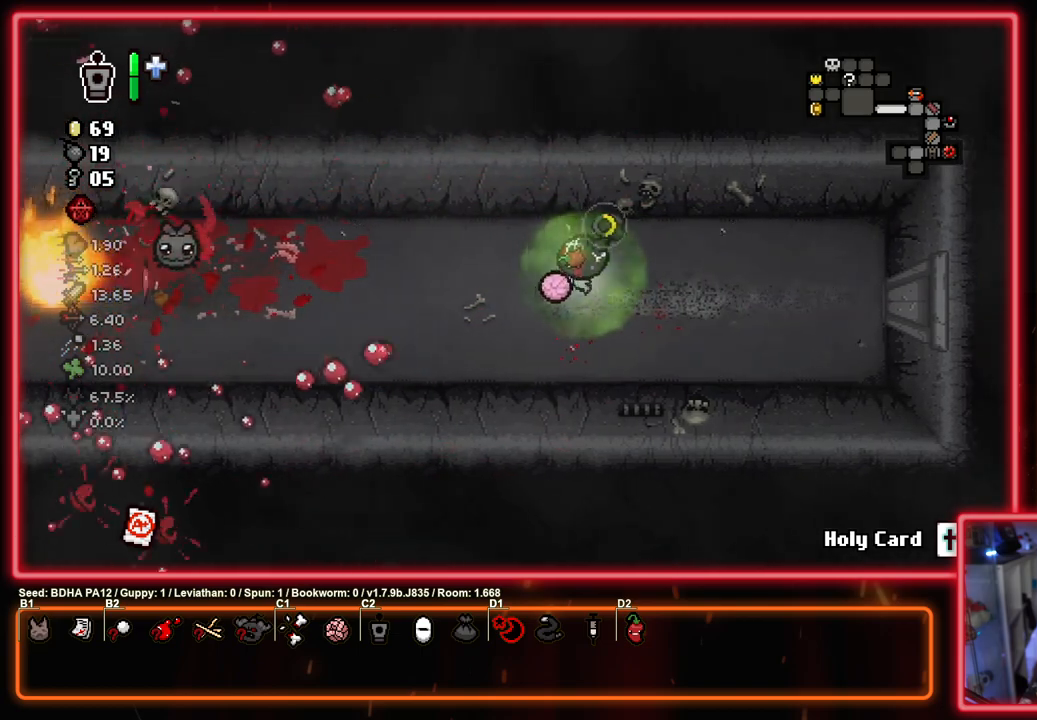
Gameplay with a controller (PlayStation layout); each line is a JSON object with the inputs held at the frame after it. "events" lists button and stick changes between this image and that frame as [ms after this image, input, new state], when the widget could be followed in between.
{"buttons": ["SQUARE"], "left_stick": "up-right", "right_stick": "center", "events": [[133, "left_stick", "left"], [167, "SQUARE", "up"], [300, "SQUARE", "down"], [367, "left_stick", "right"], [417, "left_stick", "up-right"]]}
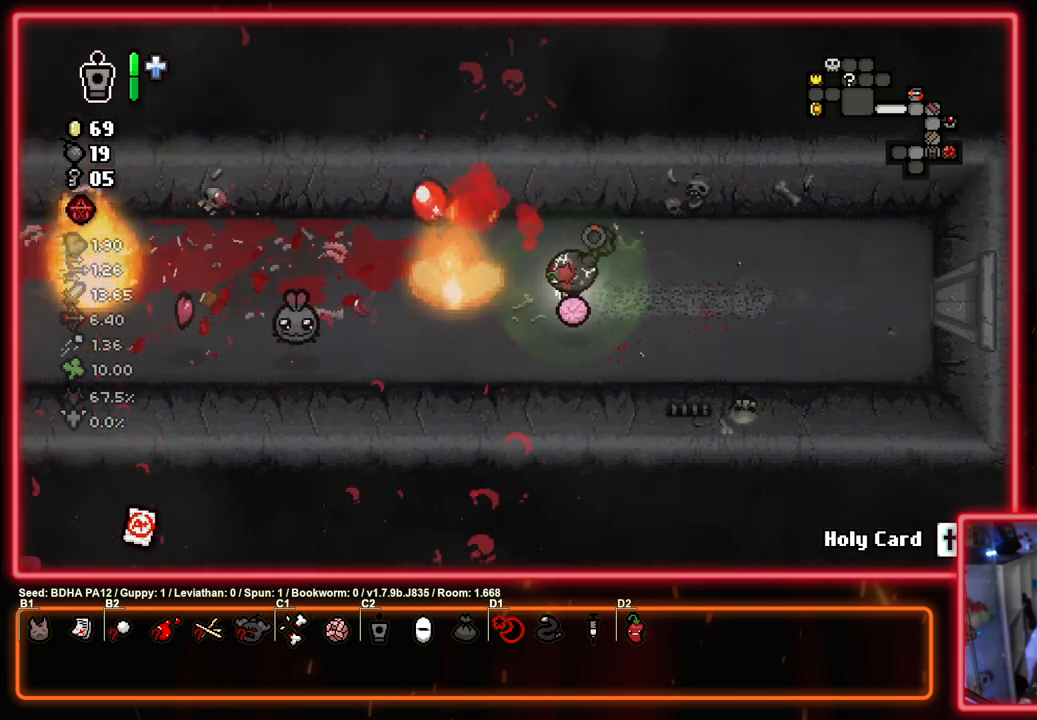
{"buttons": ["SQUARE"], "left_stick": "center", "right_stick": "center", "events": [[50, "left_stick", "center"], [183, "left_stick", "right"], [267, "SQUARE", "up"], [383, "SQUARE", "down"], [383, "left_stick", "center"]]}
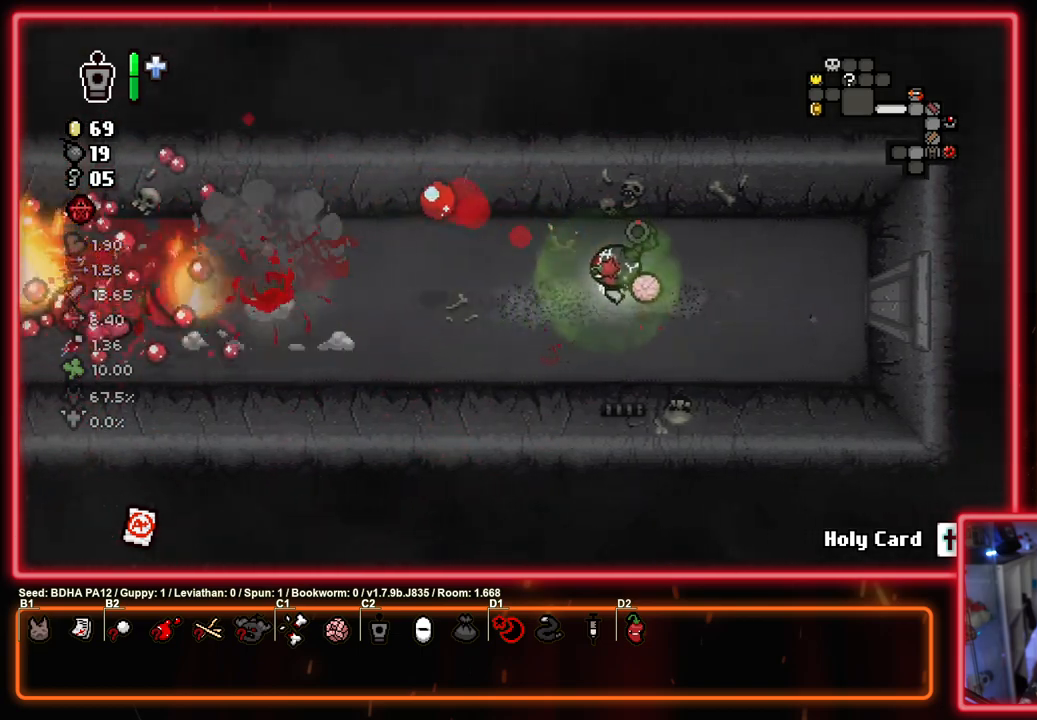
{"buttons": ["SQUARE"], "left_stick": "left", "right_stick": "center", "events": [[350, "left_stick", "left"]]}
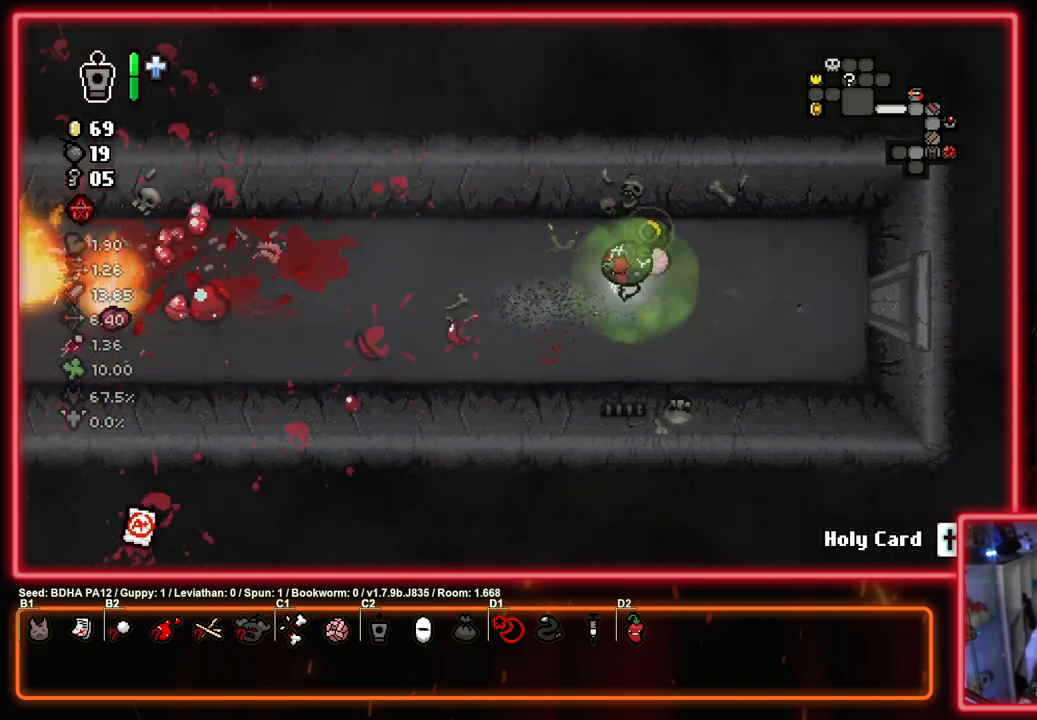
{"buttons": ["SQUARE"], "left_stick": "left", "right_stick": "center", "events": [[150, "left_stick", "center"], [367, "left_stick", "left"]]}
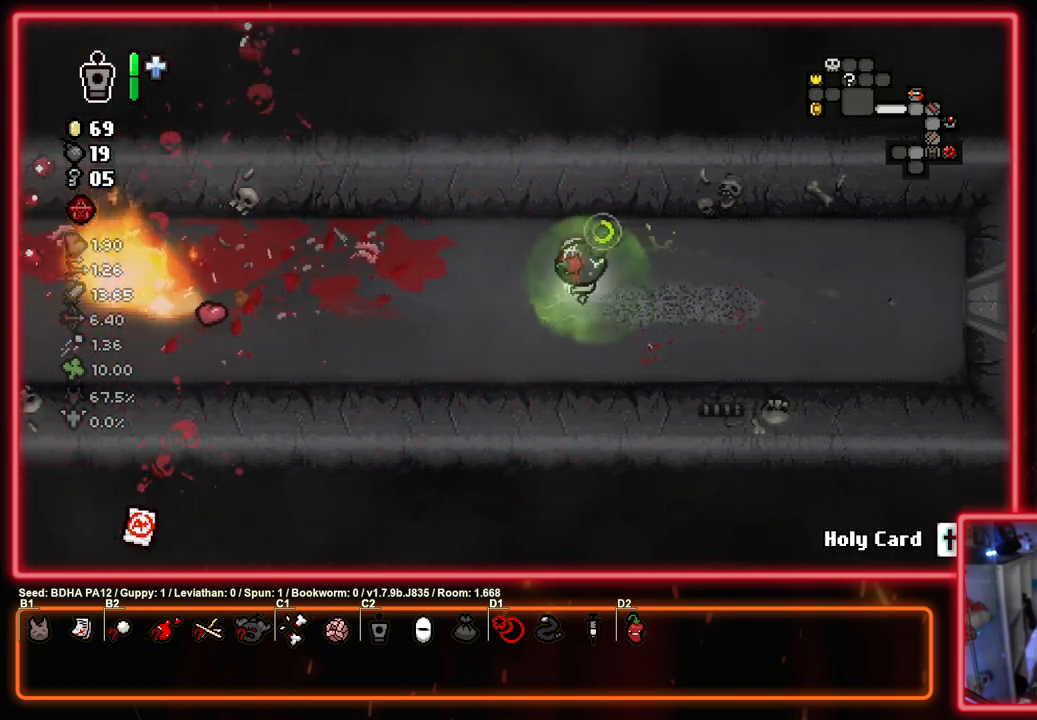
{"buttons": ["SQUARE"], "left_stick": "left", "right_stick": "center", "events": [[150, "SQUARE", "up"], [233, "left_stick", "center"], [250, "SQUARE", "down"], [483, "left_stick", "left"]]}
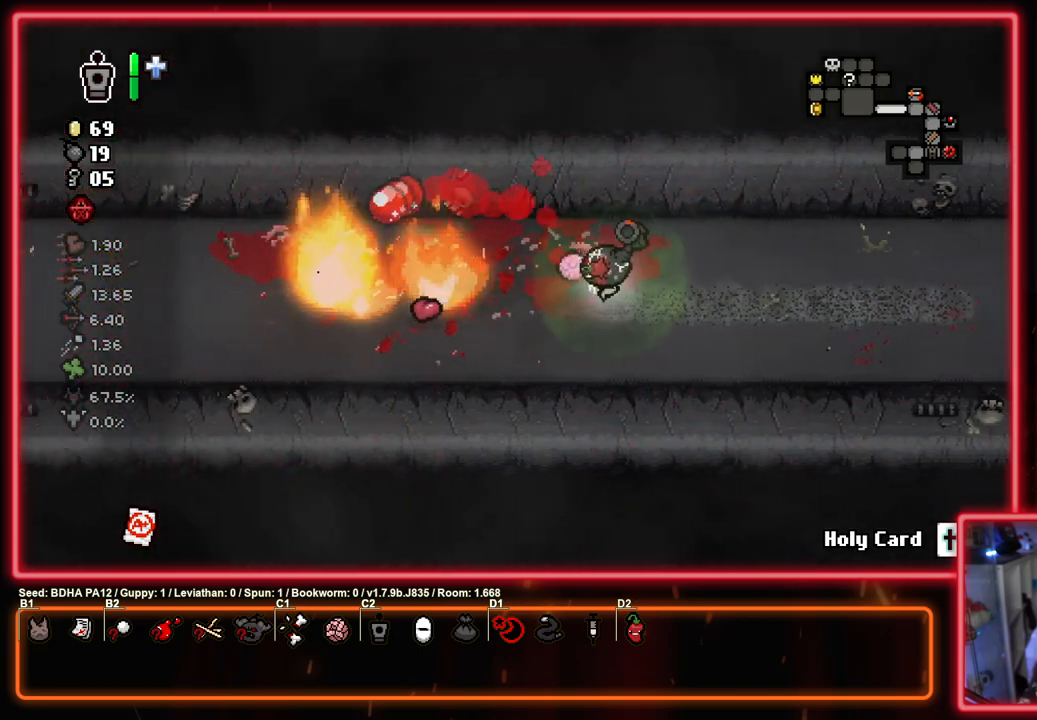
{"buttons": ["SQUARE"], "left_stick": "center", "right_stick": "center", "events": [[383, "SQUARE", "up"], [417, "left_stick", "center"], [467, "SQUARE", "down"]]}
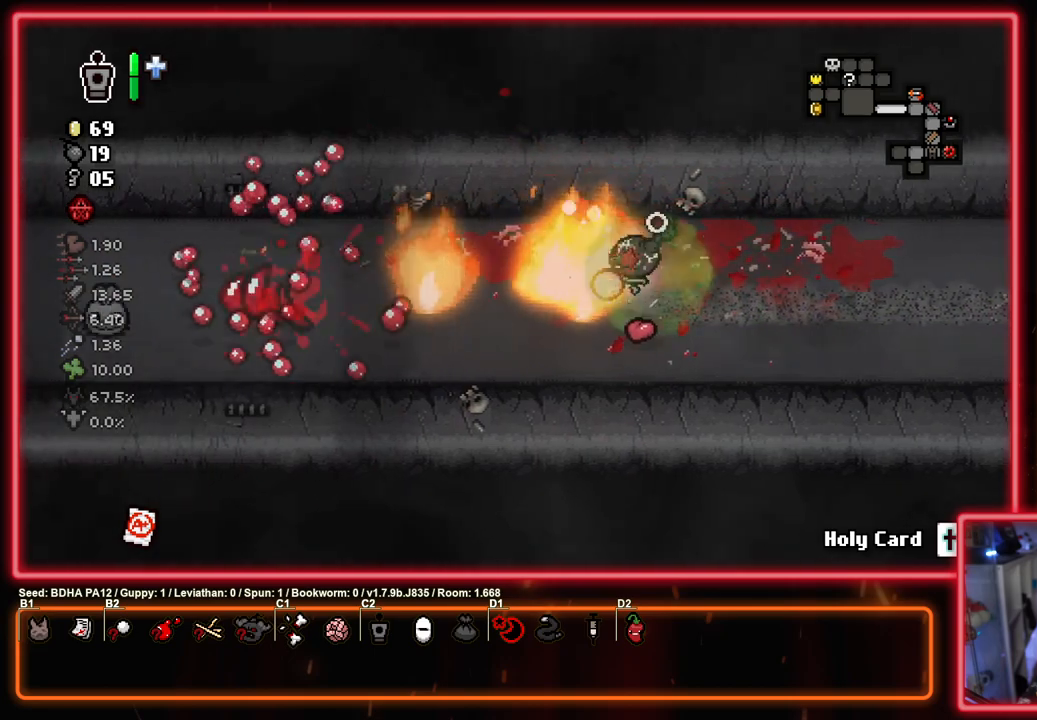
{"buttons": ["SQUARE"], "left_stick": "center", "right_stick": "center", "events": []}
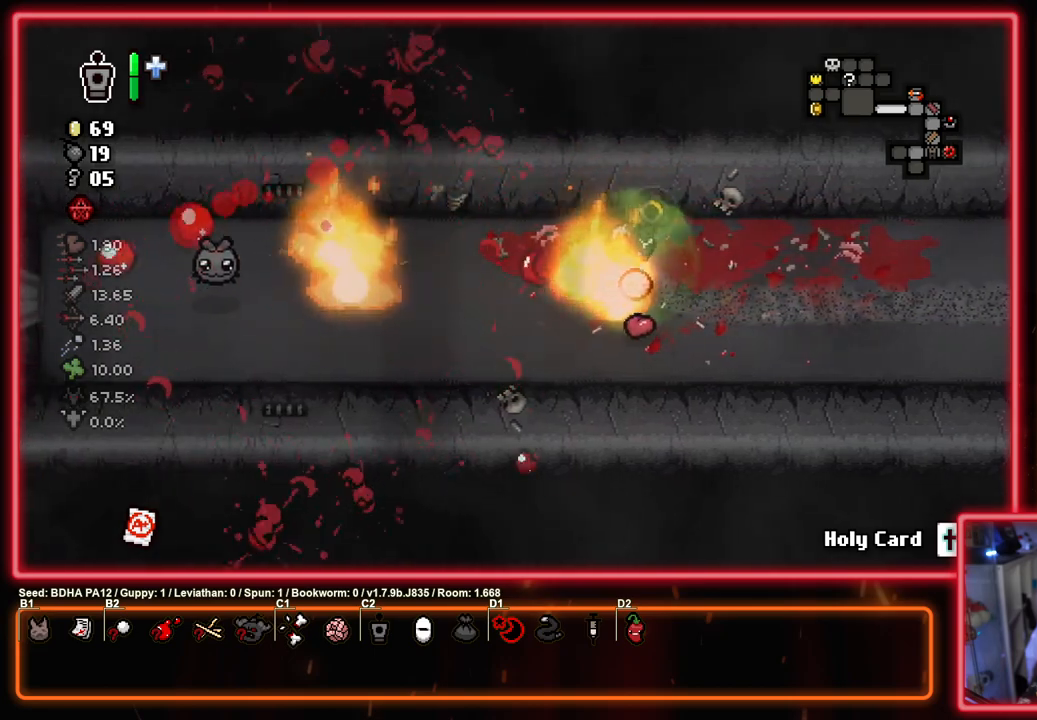
{"buttons": ["SQUARE"], "left_stick": "center", "right_stick": "center", "events": []}
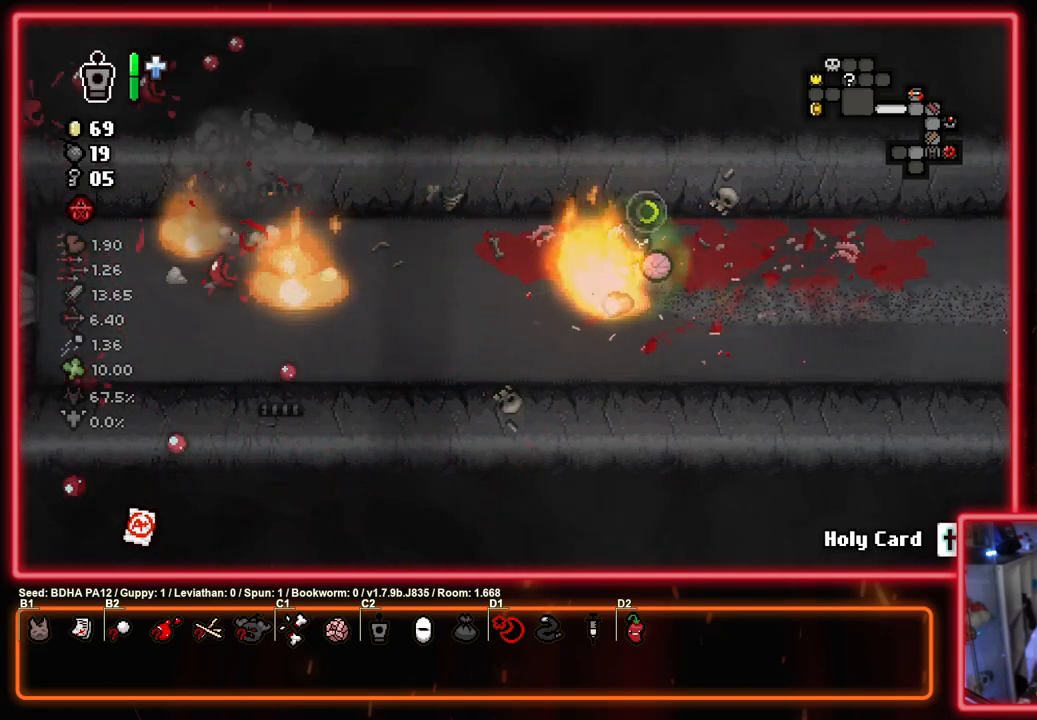
{"buttons": ["SQUARE"], "left_stick": "center", "right_stick": "center", "events": []}
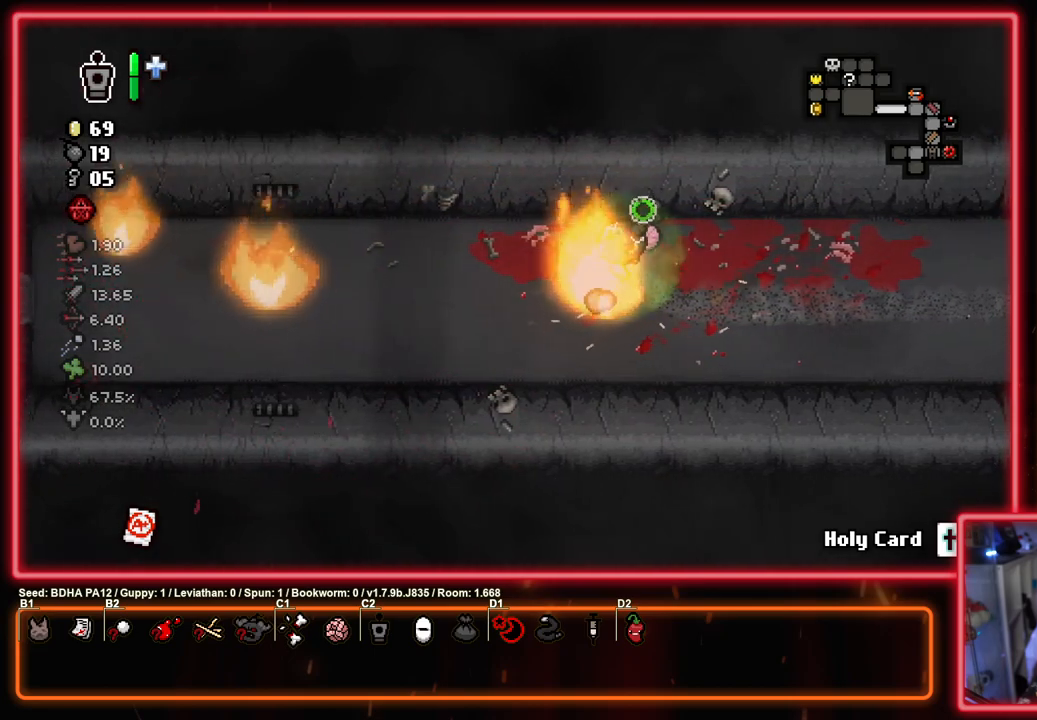
{"buttons": ["SQUARE"], "left_stick": "left", "right_stick": "center", "events": [[50, "left_stick", "left"]]}
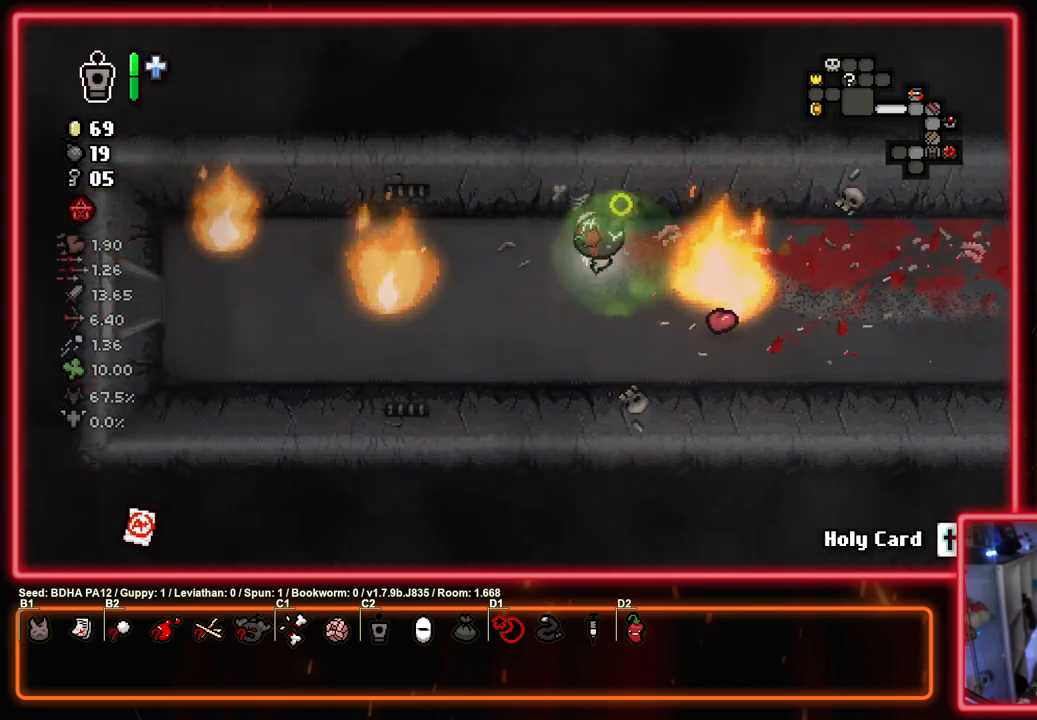
{"buttons": ["SQUARE"], "left_stick": "center", "right_stick": "center", "events": [[400, "left_stick", "center"]]}
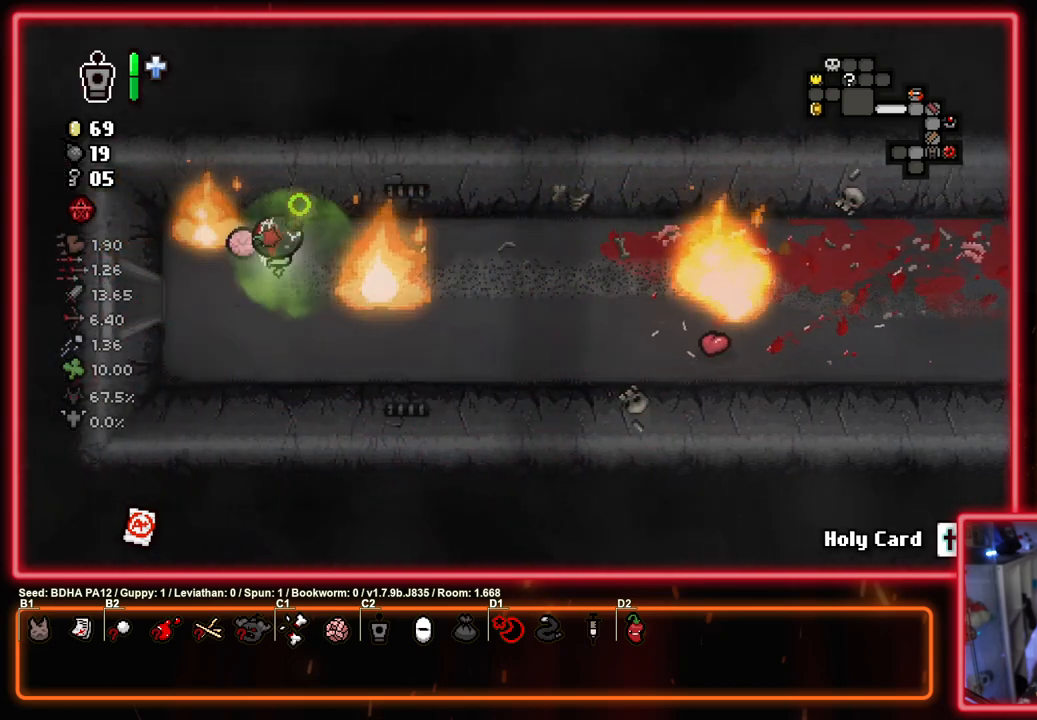
{"buttons": ["SQUARE"], "left_stick": "center", "right_stick": "center", "events": []}
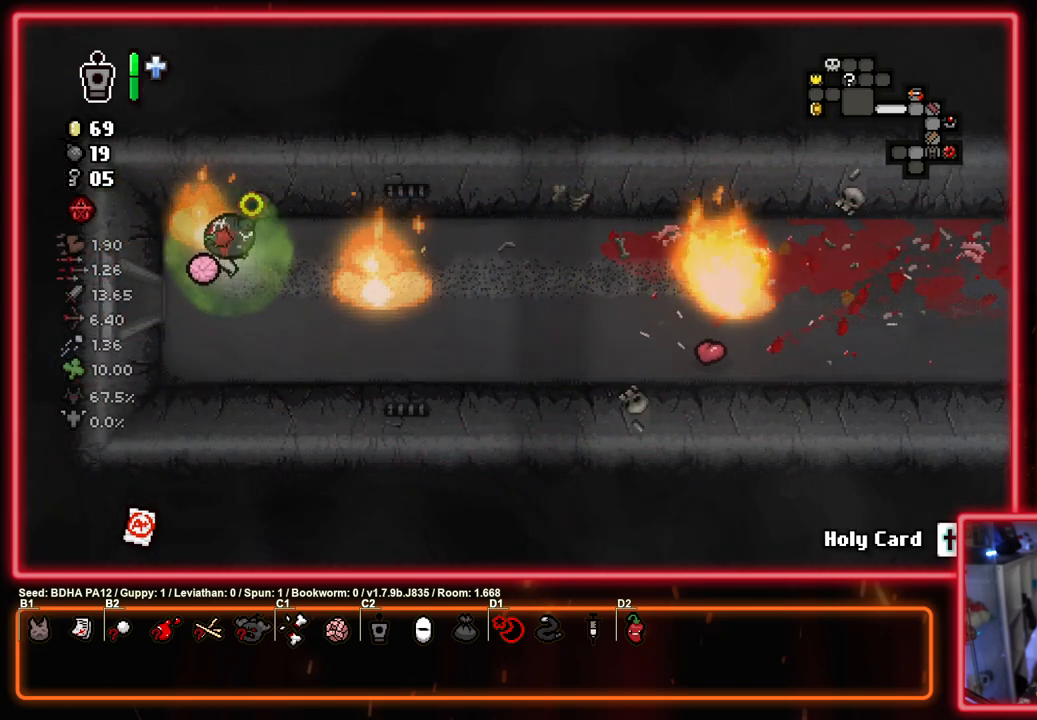
{"buttons": ["SQUARE"], "left_stick": "center", "right_stick": "center", "events": []}
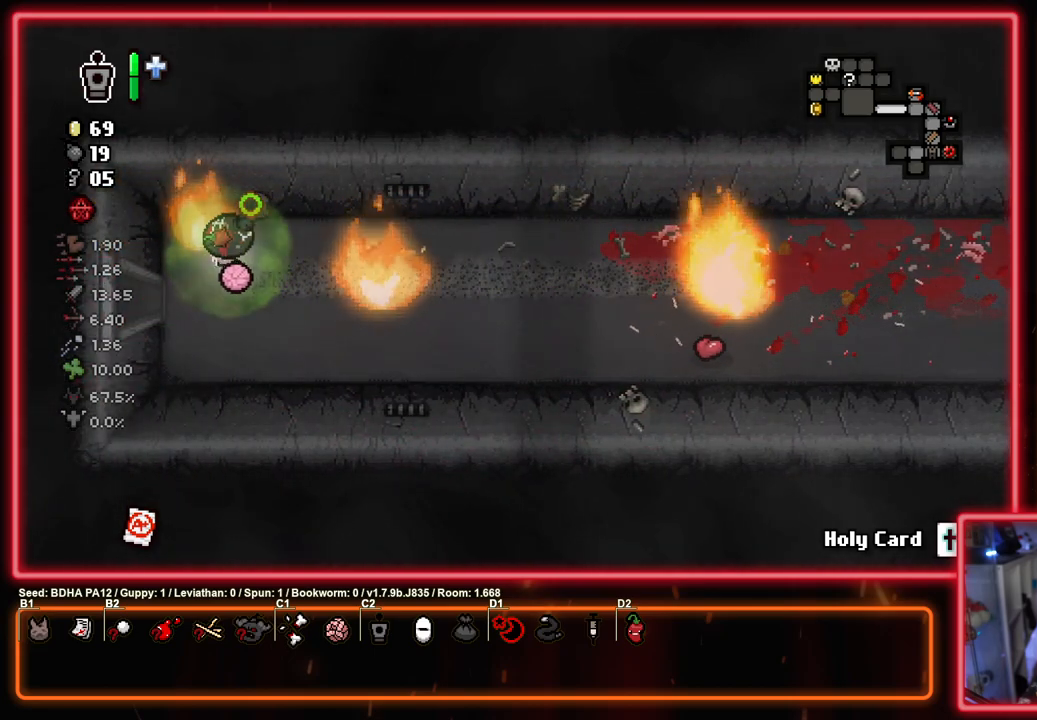
{"buttons": ["SQUARE"], "left_stick": "left", "right_stick": "center", "events": [[133, "left_stick", "left"]]}
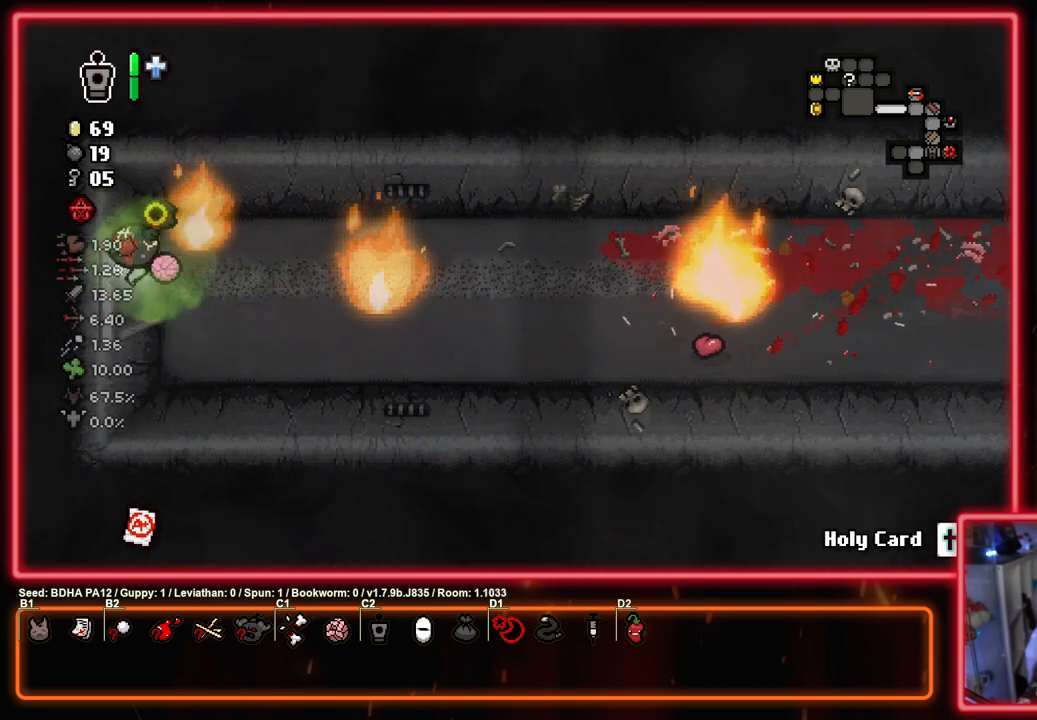
{"buttons": ["SQUARE"], "left_stick": "center", "right_stick": "center", "events": [[33, "left_stick", "center"]]}
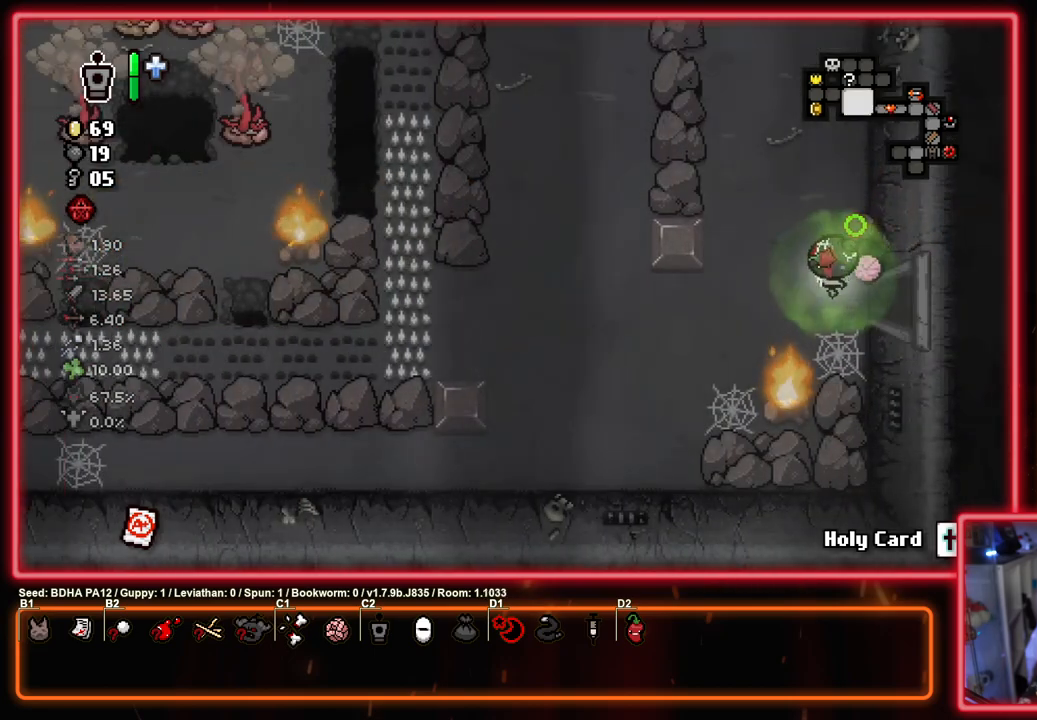
{"buttons": ["SQUARE"], "left_stick": "up-left", "right_stick": "center", "events": [[200, "left_stick", "left"], [400, "left_stick", "up-left"]]}
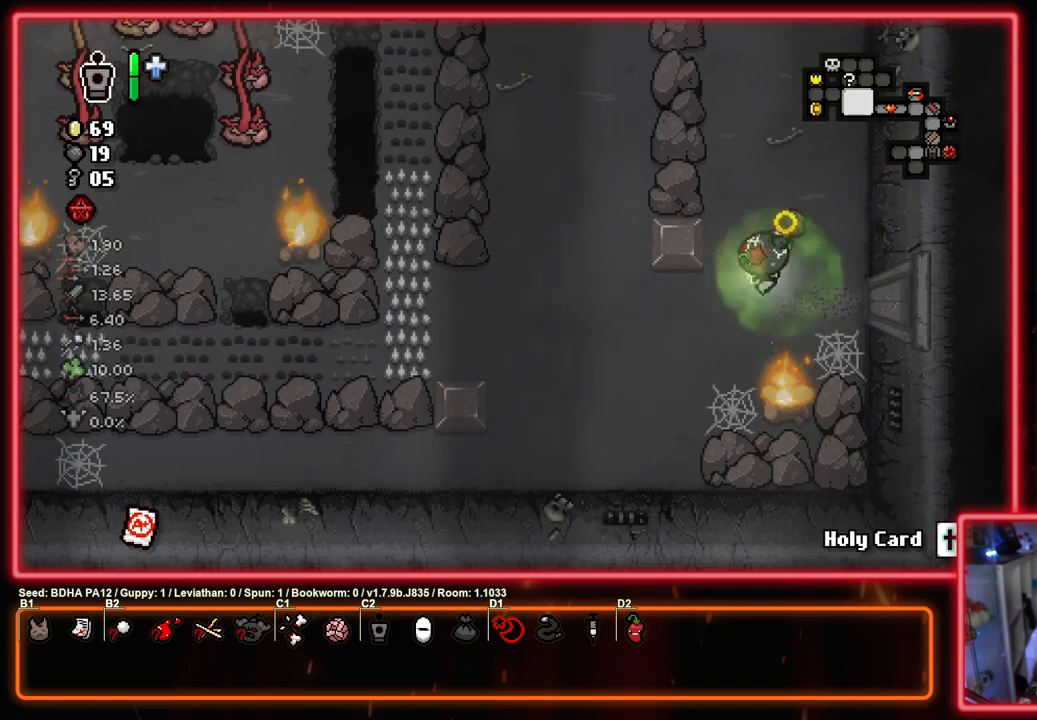
{"buttons": ["SQUARE"], "left_stick": "center", "right_stick": "center", "events": [[83, "SQUARE", "up"], [167, "left_stick", "right"], [183, "SQUARE", "down"], [350, "left_stick", "center"]]}
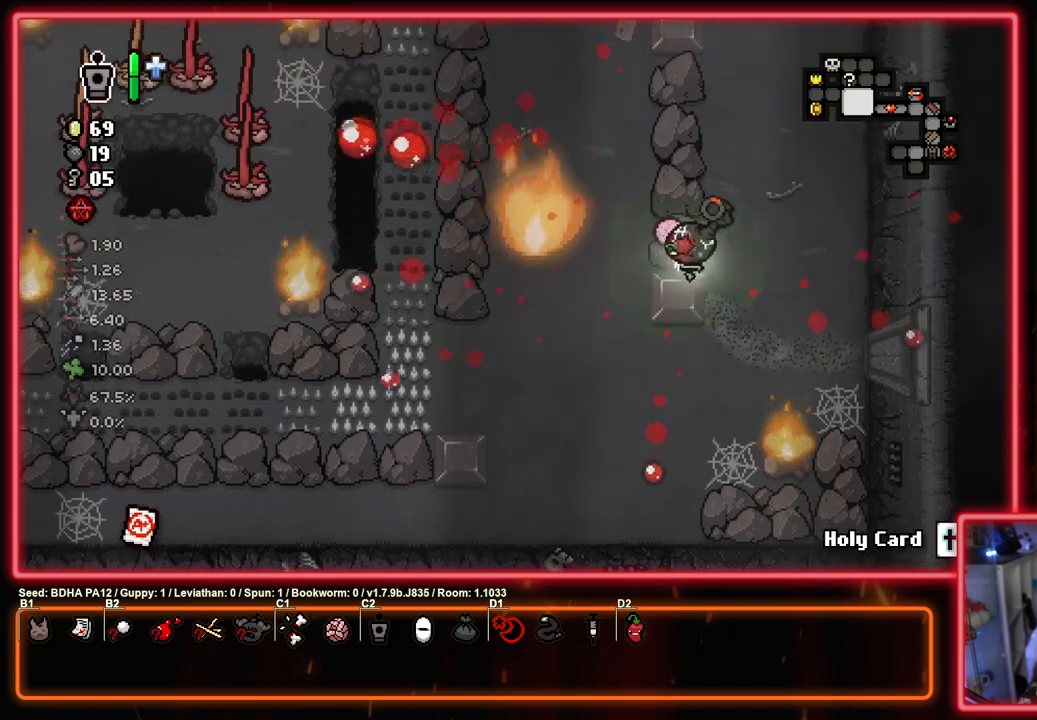
{"buttons": [], "left_stick": "up-left", "right_stick": "center", "events": [[67, "left_stick", "up"], [233, "left_stick", "center"], [283, "left_stick", "left"], [367, "left_stick", "up-left"], [500, "SQUARE", "up"]]}
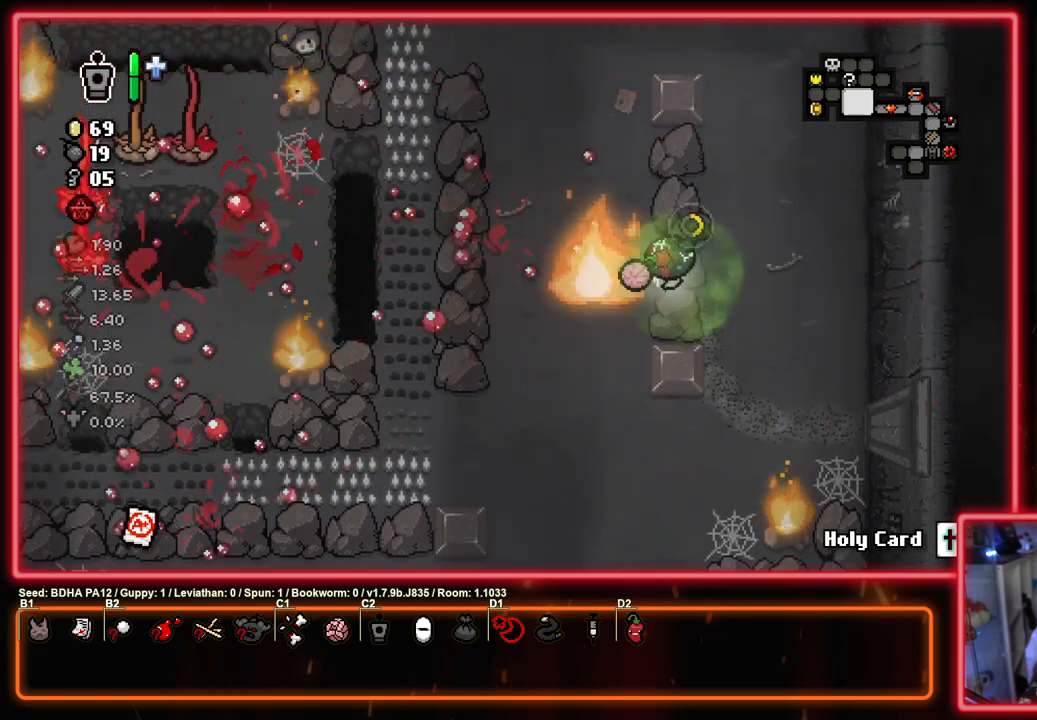
{"buttons": ["SQUARE"], "left_stick": "up-right", "right_stick": "center", "events": [[33, "left_stick", "up-right"], [83, "left_stick", "right"], [100, "SQUARE", "down"], [200, "left_stick", "center"], [350, "left_stick", "left"], [500, "left_stick", "up-right"]]}
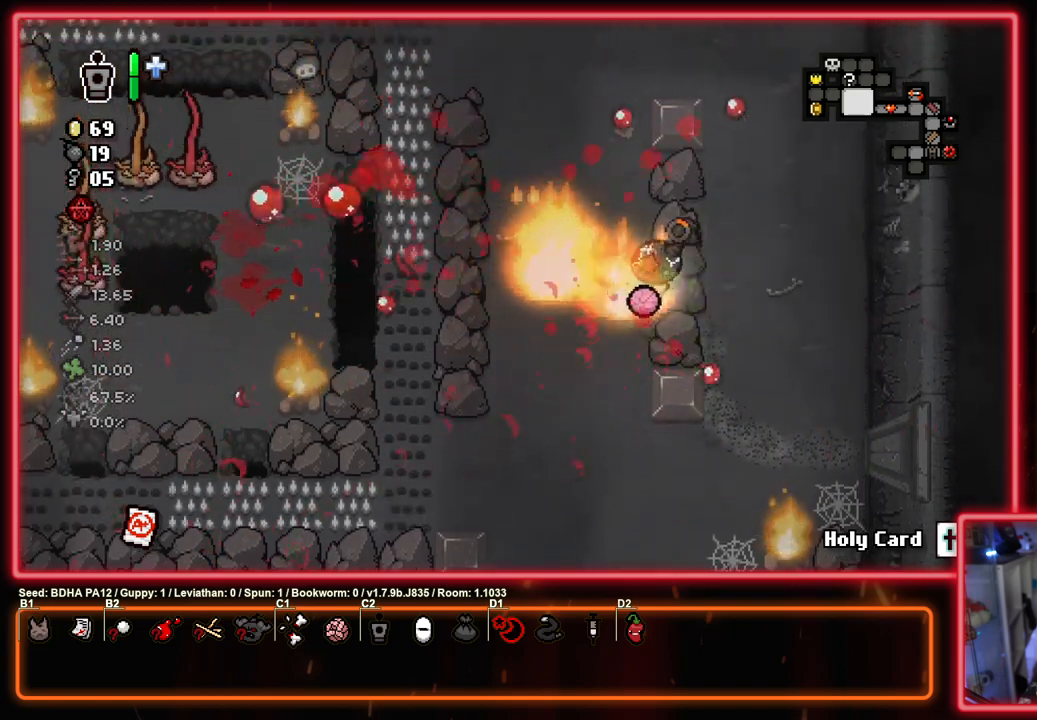
{"buttons": ["SQUARE"], "left_stick": "right", "right_stick": "center", "events": [[167, "left_stick", "up-left"], [317, "SQUARE", "up"], [383, "left_stick", "right"], [400, "SQUARE", "down"]]}
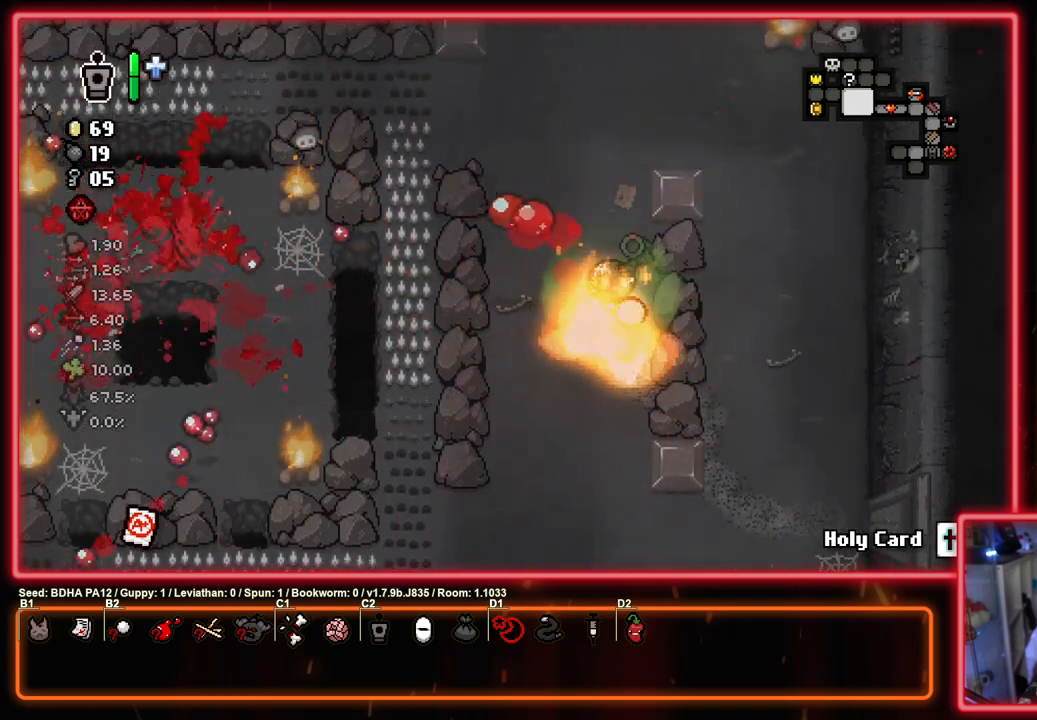
{"buttons": ["SQUARE"], "left_stick": "center", "right_stick": "center", "events": [[67, "left_stick", "center"]]}
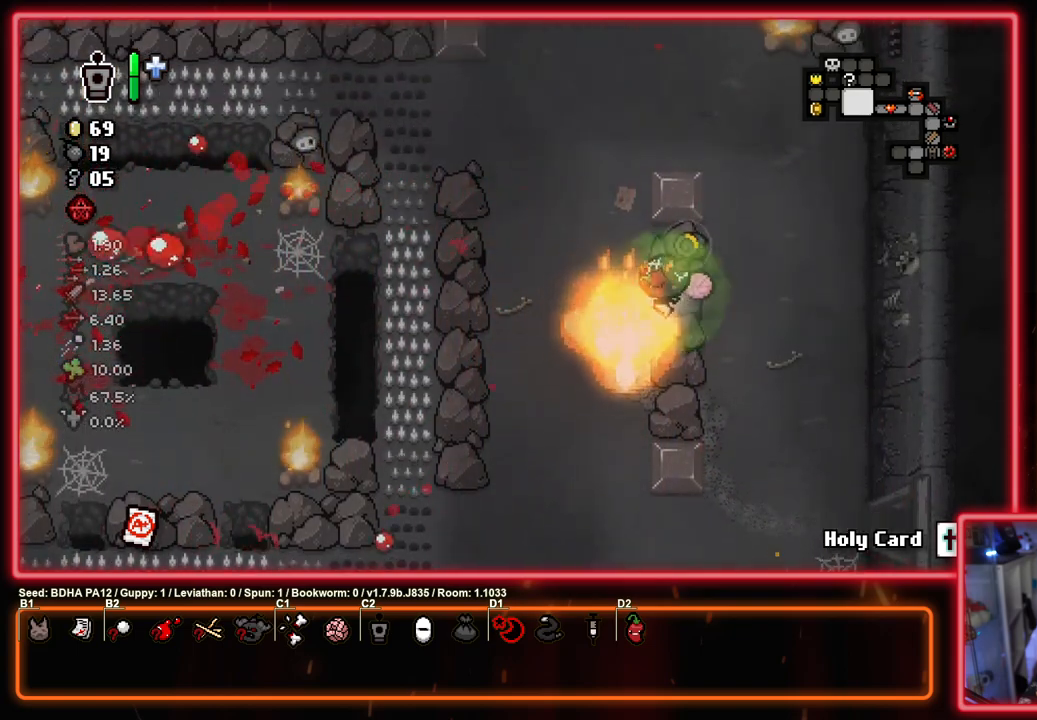
{"buttons": ["SQUARE"], "left_stick": "center", "right_stick": "center", "events": []}
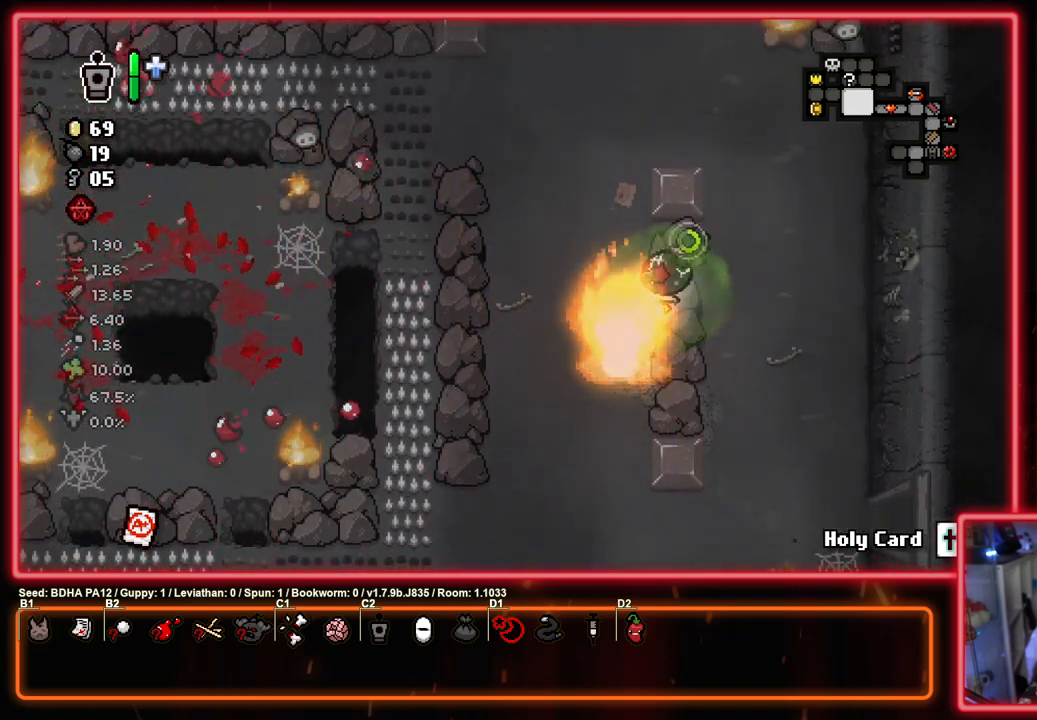
{"buttons": ["SQUARE"], "left_stick": "down", "right_stick": "center", "events": [[217, "left_stick", "down"]]}
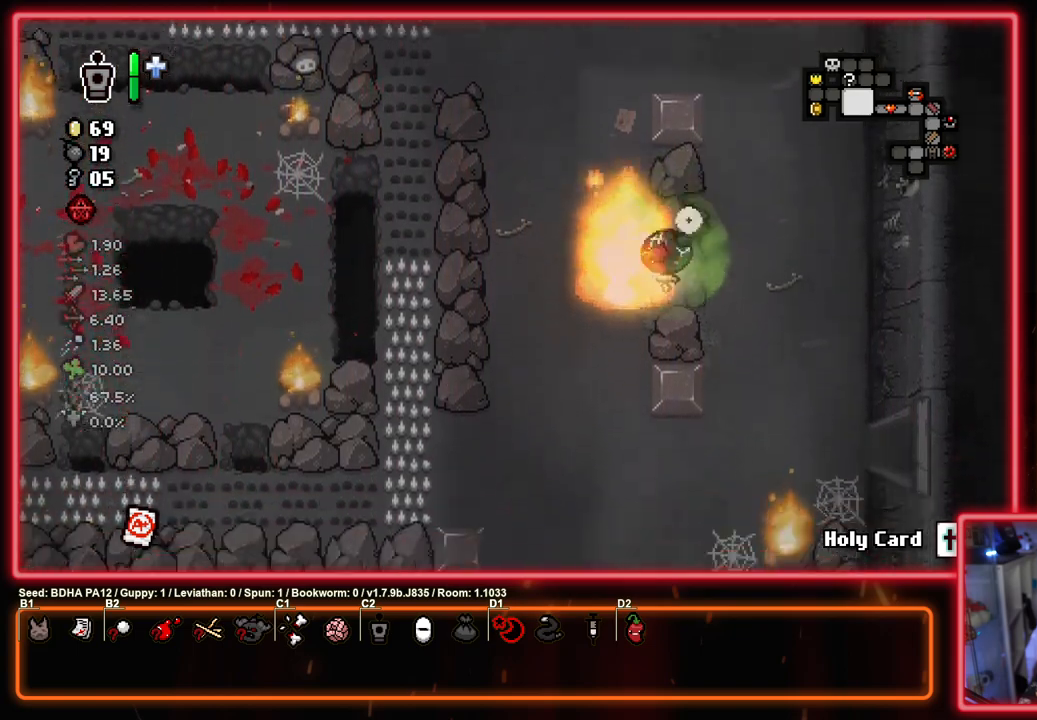
{"buttons": ["CIRCLE"], "left_stick": "down-right", "right_stick": "center", "events": [[117, "left_stick", "center"], [167, "left_stick", "left"], [217, "left_stick", "down-left"], [367, "CROSS", "down"], [417, "CIRCLE", "down"], [433, "SQUARE", "up"], [433, "left_stick", "down-right"], [500, "CROSS", "up"]]}
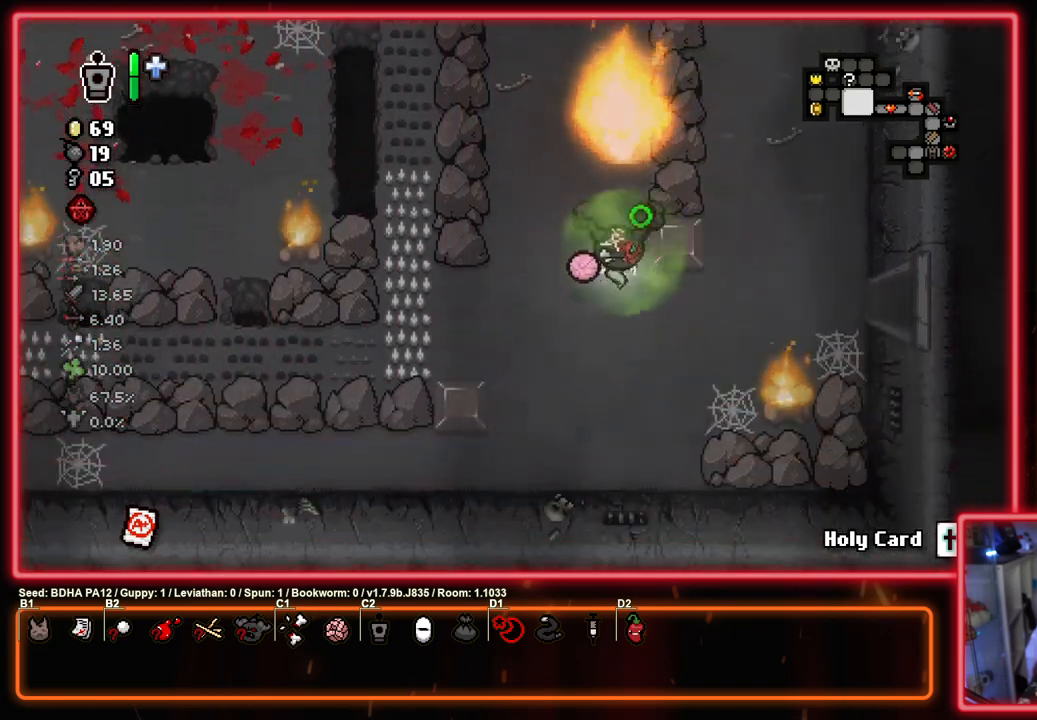
{"buttons": ["CROSS"], "left_stick": "down-left", "right_stick": "center", "events": [[83, "CIRCLE", "up"], [133, "left_stick", "down-left"], [167, "CIRCLE", "down"], [433, "CROSS", "down"], [483, "CIRCLE", "up"]]}
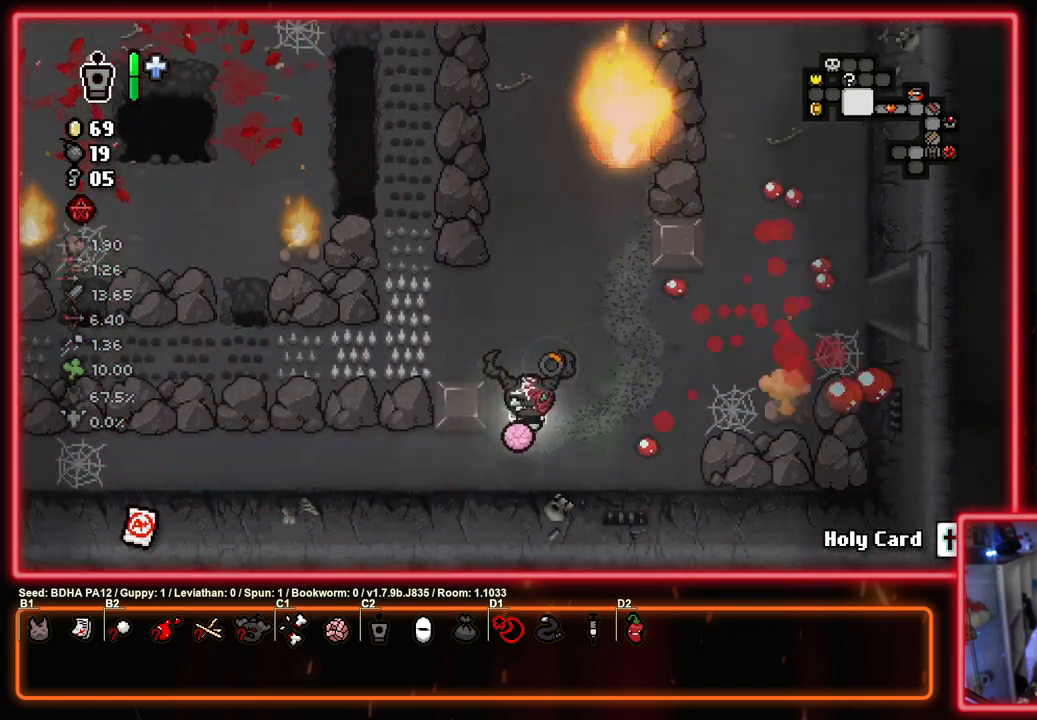
{"buttons": ["SQUARE"], "left_stick": "center", "right_stick": "center", "events": [[150, "SQUARE", "down"], [183, "CROSS", "up"], [267, "left_stick", "left"], [500, "left_stick", "center"]]}
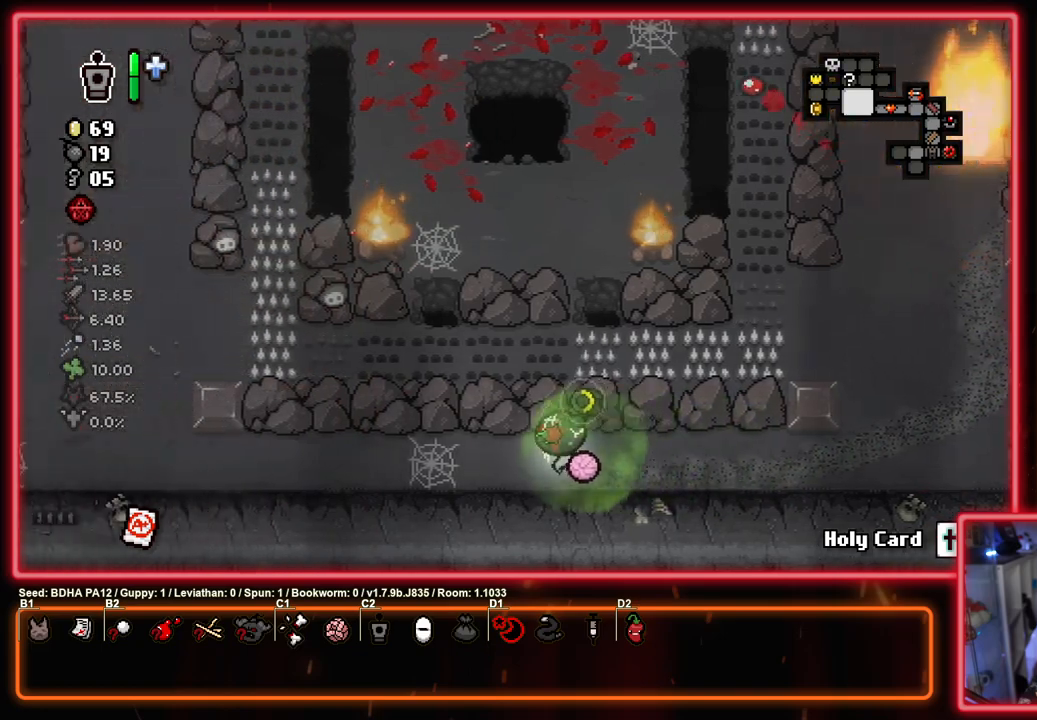
{"buttons": ["SQUARE"], "left_stick": "left", "right_stick": "center", "events": [[133, "left_stick", "left"]]}
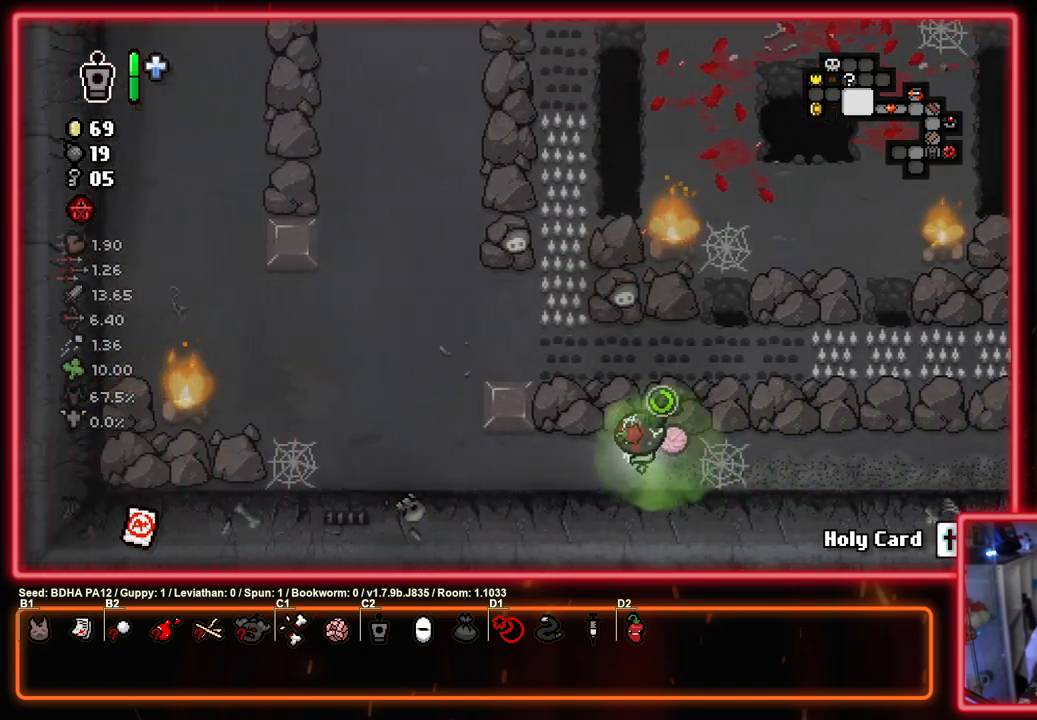
{"buttons": ["SQUARE"], "left_stick": "up-left", "right_stick": "center", "events": [[100, "left_stick", "up-left"]]}
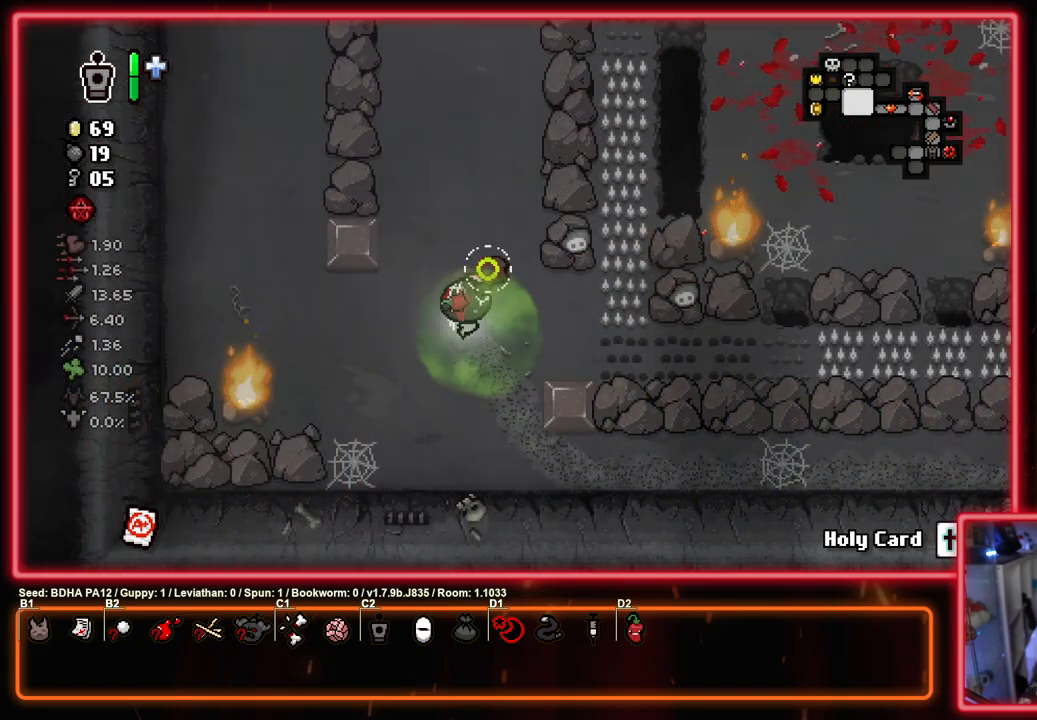
{"buttons": ["SQUARE"], "left_stick": "up", "right_stick": "center", "events": [[367, "left_stick", "up"]]}
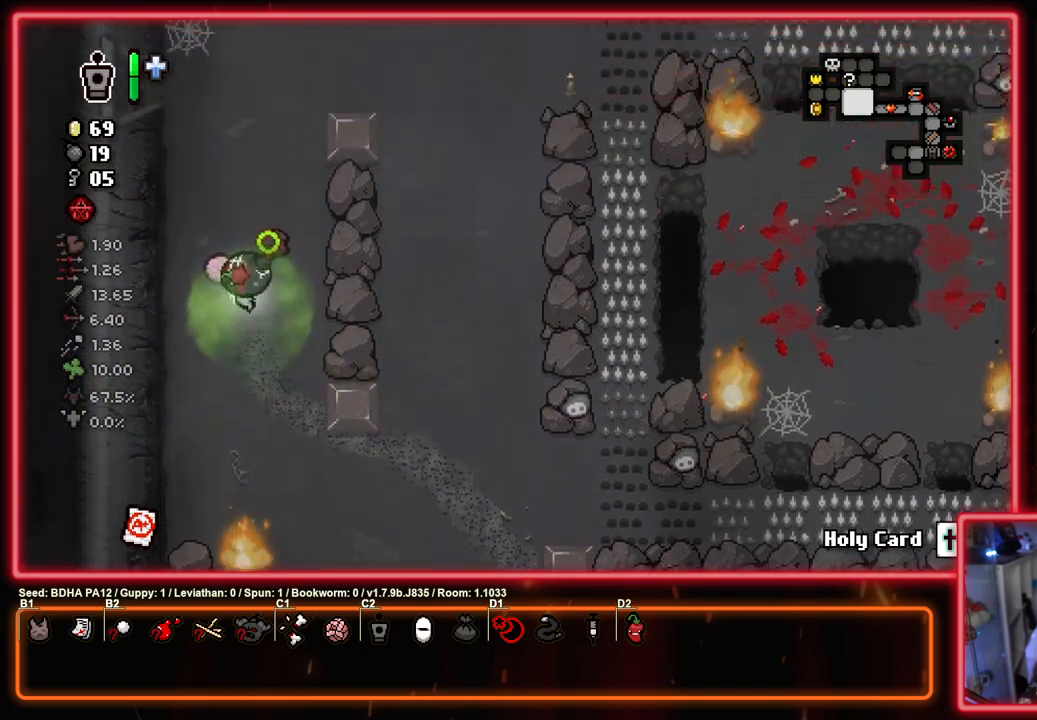
{"buttons": ["SQUARE"], "left_stick": "up-left", "right_stick": "center", "events": [[50, "left_stick", "center"], [317, "left_stick", "up"], [450, "left_stick", "up-left"]]}